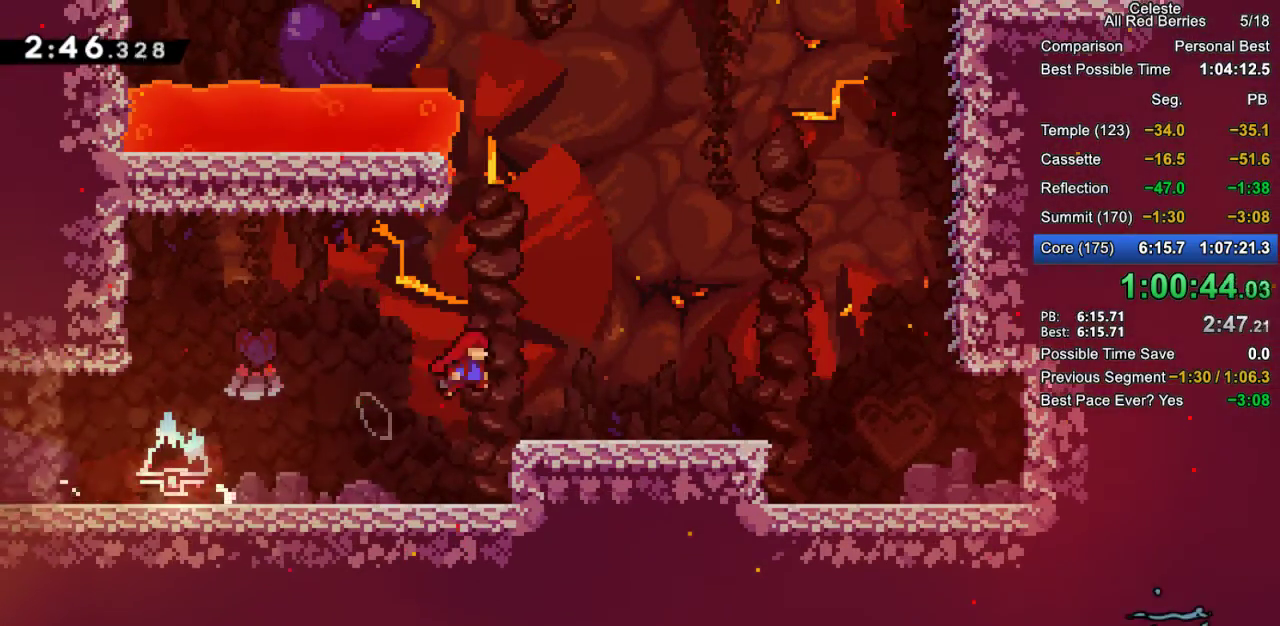
Gameplay with keyboard; each line is a JSON object with the keys held at the frame after it. "events" lists presses ("down") and releases ("up") of "dash", "demo", "down", "grab", "jump", "jump2", "left", "pause", "right" and "up" between this image and that frame as [ms after this image, input, new state], when the widget could be followed in between. No other keys are recorded. Mouse input is not recorded. Key names are as the overlay labels them; some are game actions (e.g. jump) rather than physical keys.
{"keys": ["grab", "right"], "events": []}
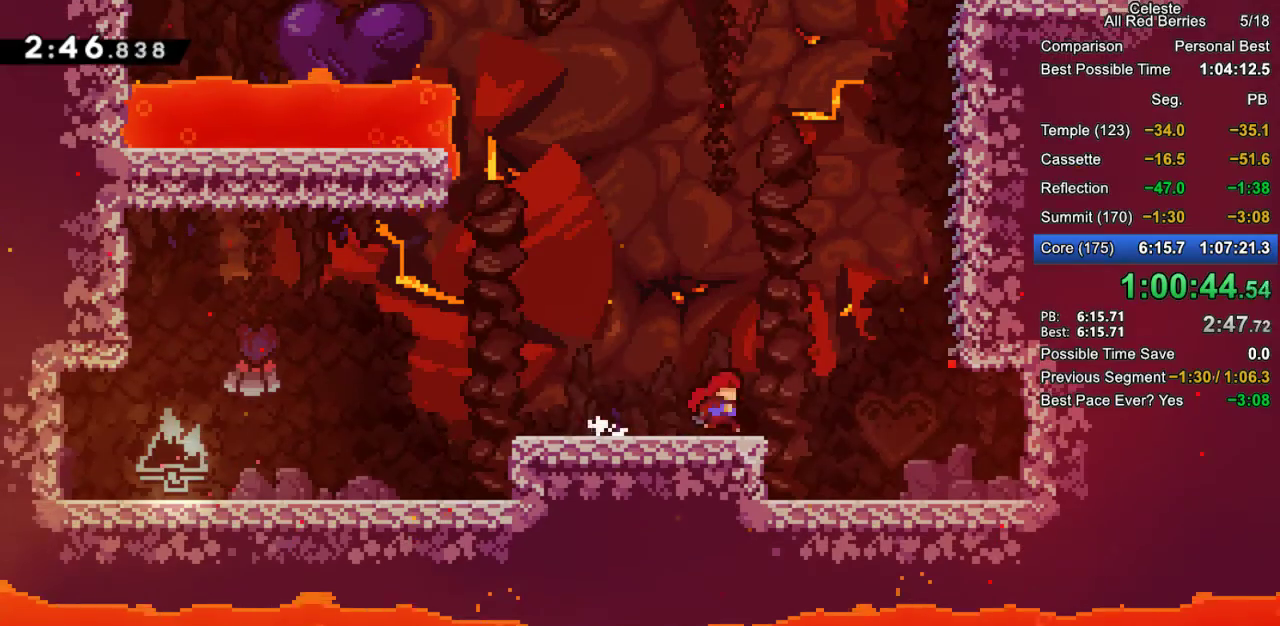
{"keys": ["grab", "jump2", "right"], "events": [[117, "jump2", "down"]]}
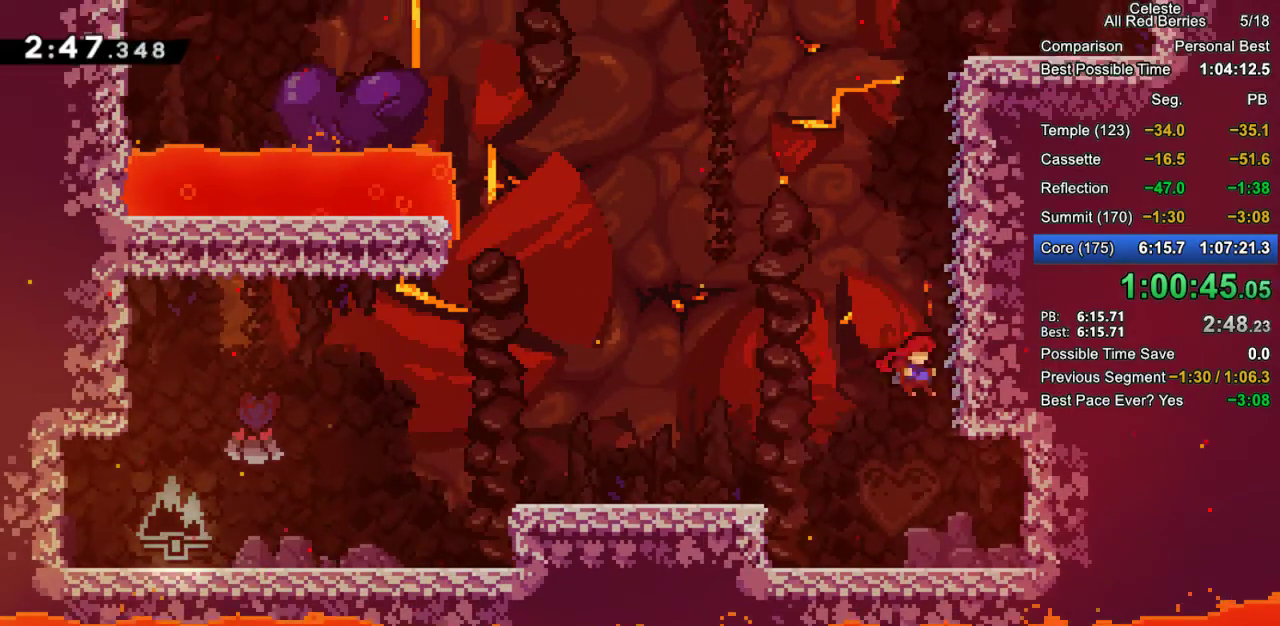
{"keys": ["grab"], "events": [[133, "right", "up"], [167, "jump2", "up"]]}
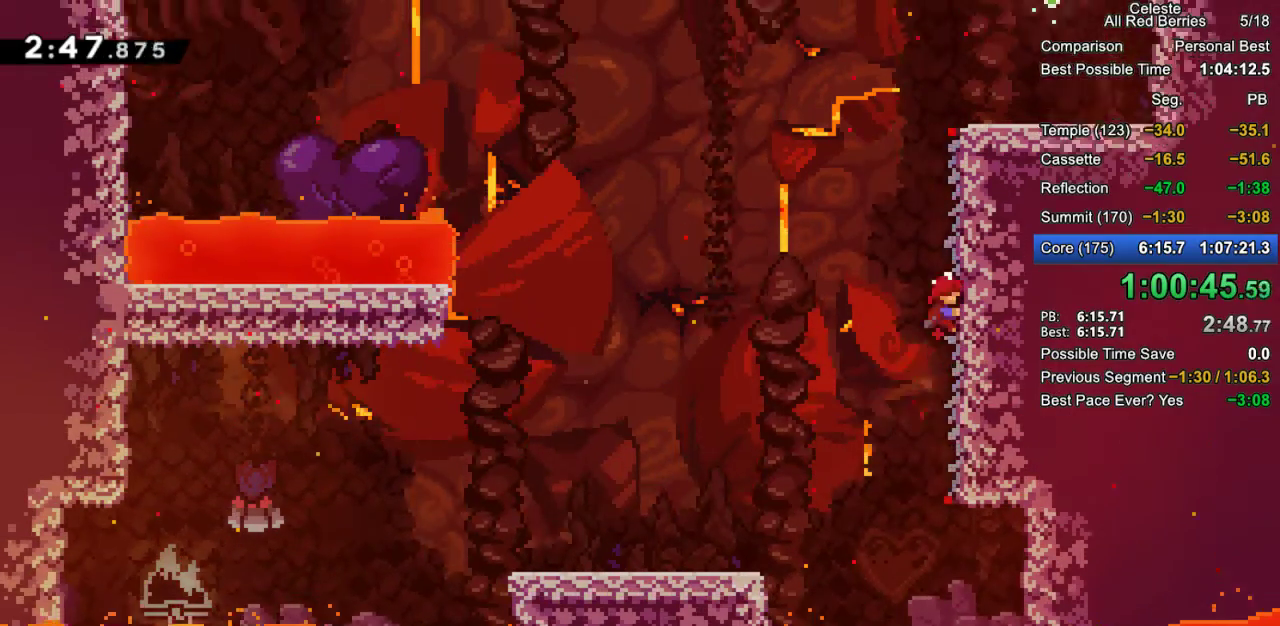
{"keys": ["grab", "jump2", "left"], "events": [[167, "left", "down"], [283, "jump2", "down"]]}
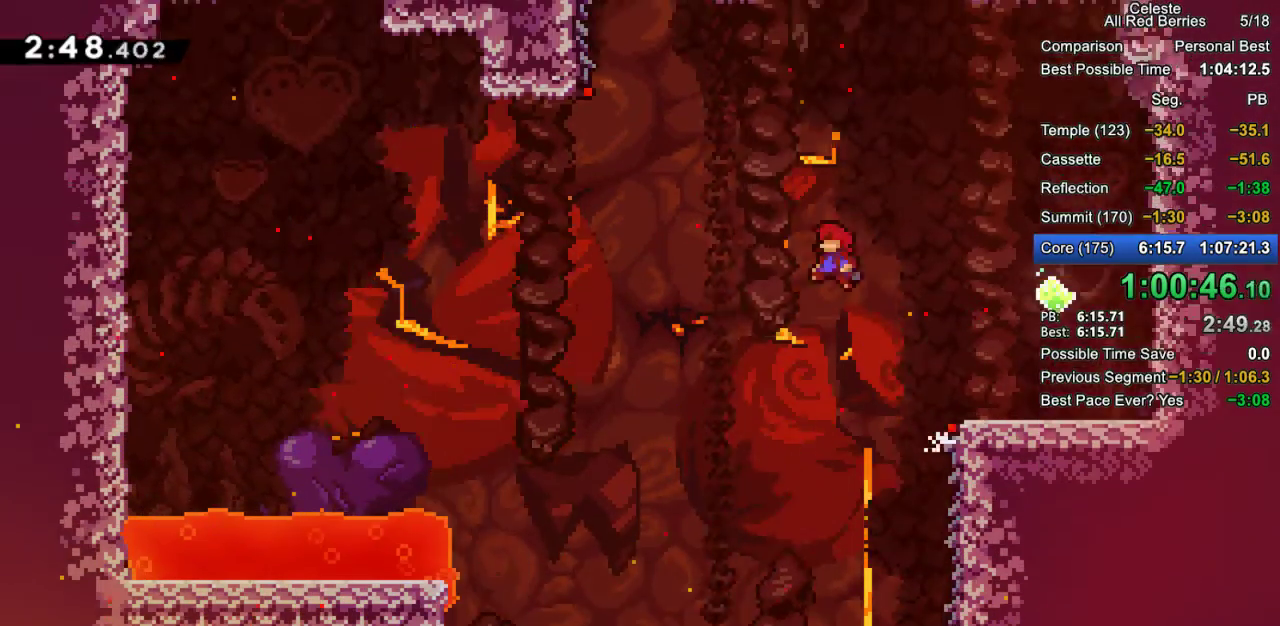
{"keys": ["dash", "grab", "left", "up"], "events": [[250, "up", "down"], [300, "jump2", "up"], [300, "left", "up"], [350, "dash", "down"], [400, "left", "down"]]}
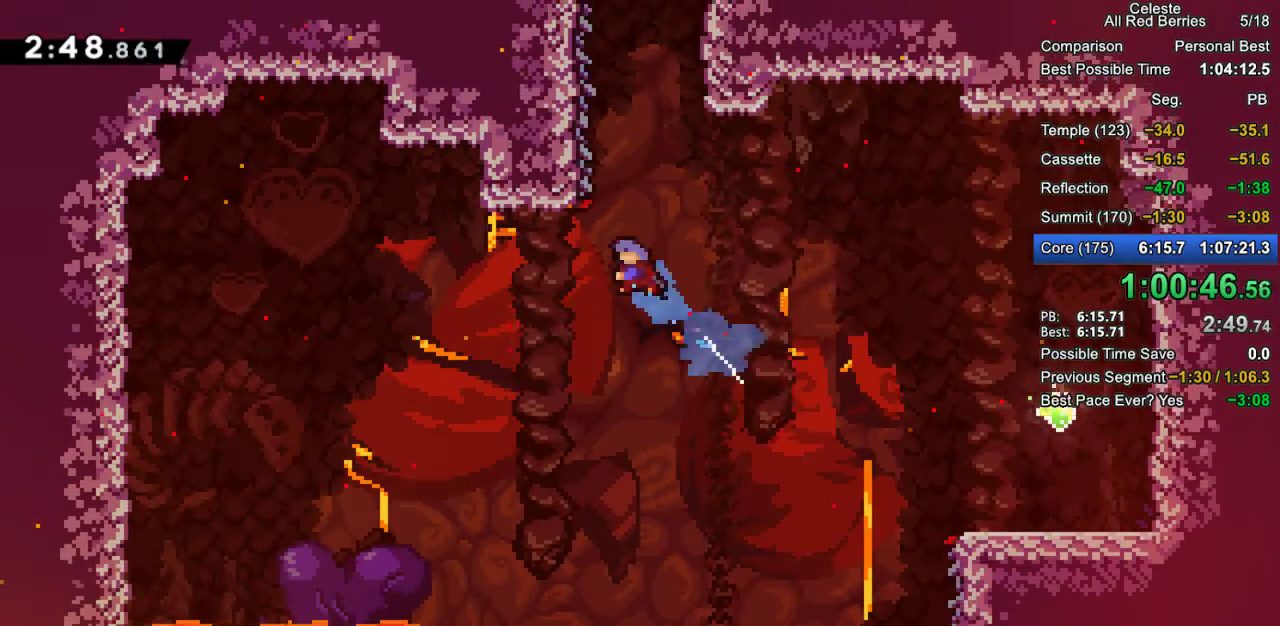
{"keys": ["grab"], "events": [[367, "dash", "up"], [500, "left", "up"], [500, "up", "up"]]}
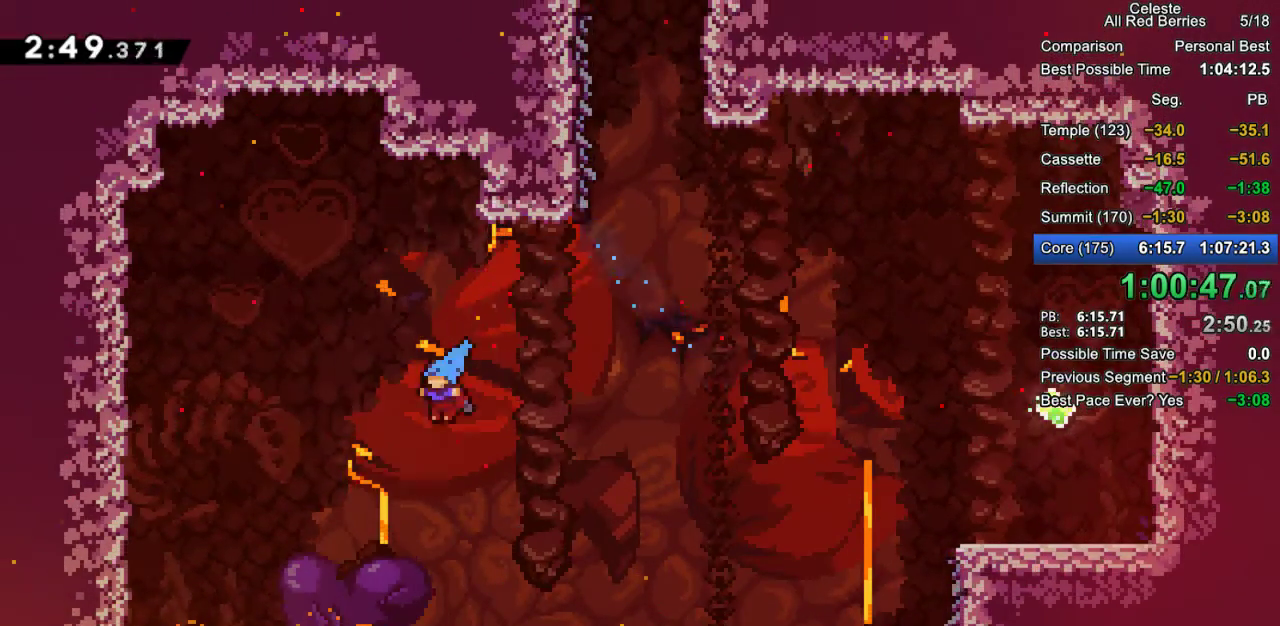
{"keys": ["grab", "jump2"], "events": [[50, "pause", "down"], [100, "demo", "down"], [150, "pause", "up"], [183, "demo", "up"], [283, "jump2", "down"], [333, "jump2", "up"], [417, "jump2", "down"]]}
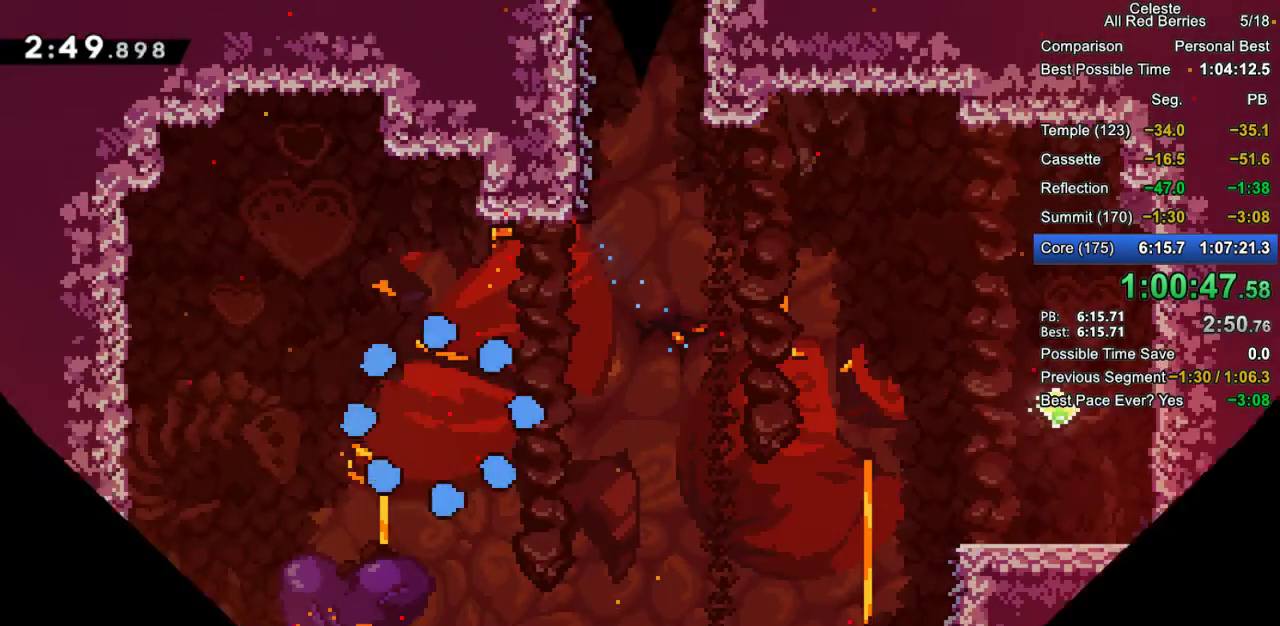
{"keys": ["grab"], "events": [[17, "jump2", "up"], [17, "right", "down"], [250, "right", "up"]]}
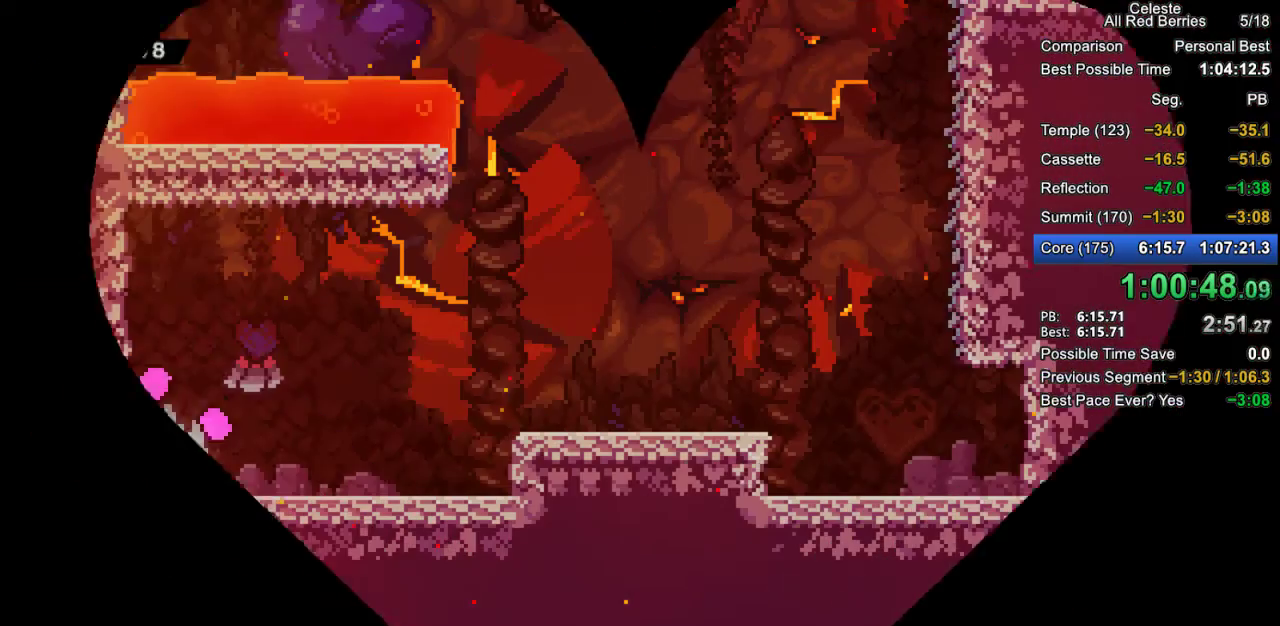
{"keys": ["grab", "right"], "events": [[267, "right", "down"]]}
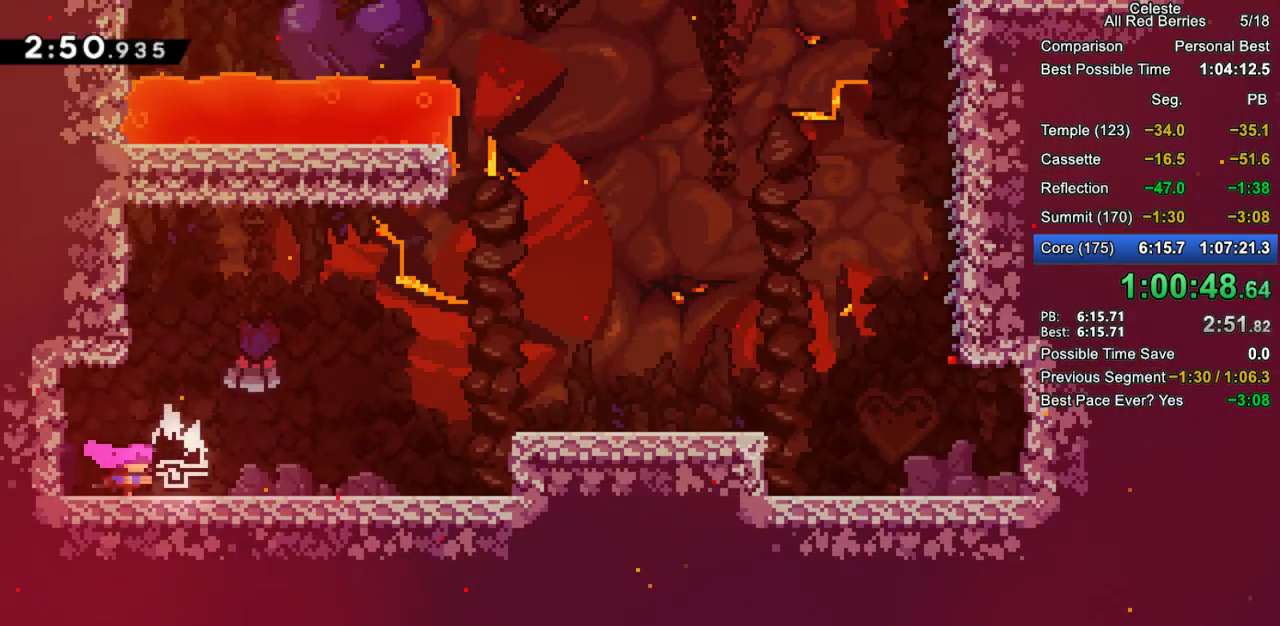
{"keys": ["grab", "right"], "events": []}
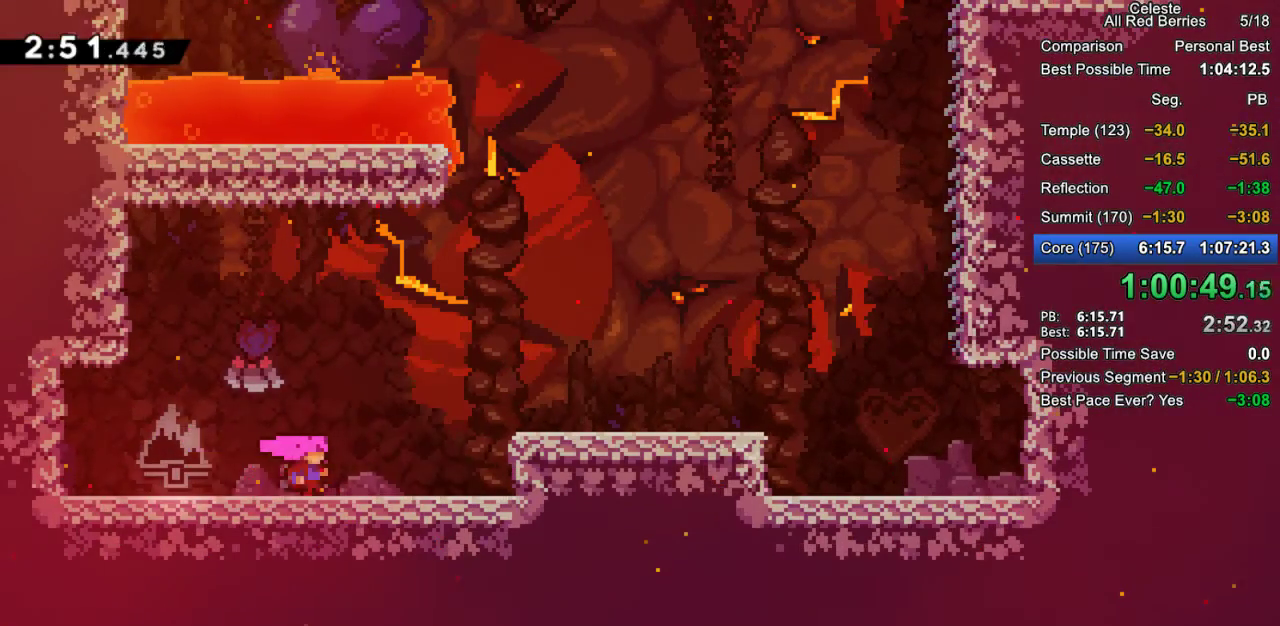
{"keys": ["grab", "right"], "events": [[250, "jump2", "down"], [400, "jump2", "up"]]}
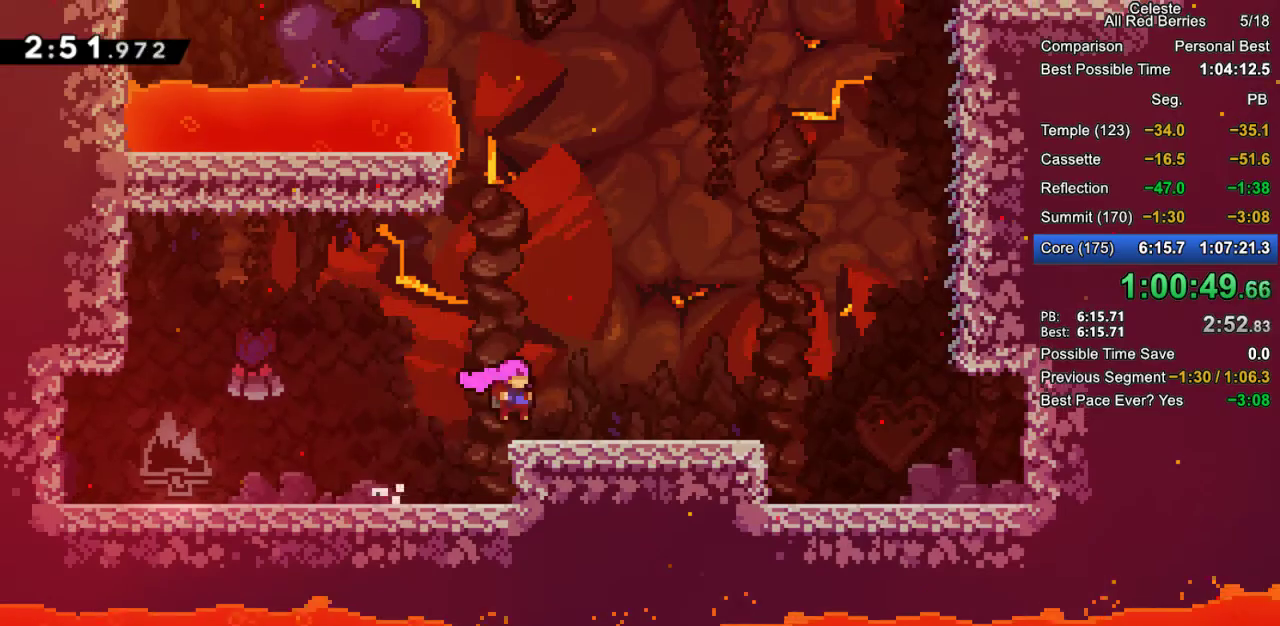
{"keys": ["grab", "right"], "events": []}
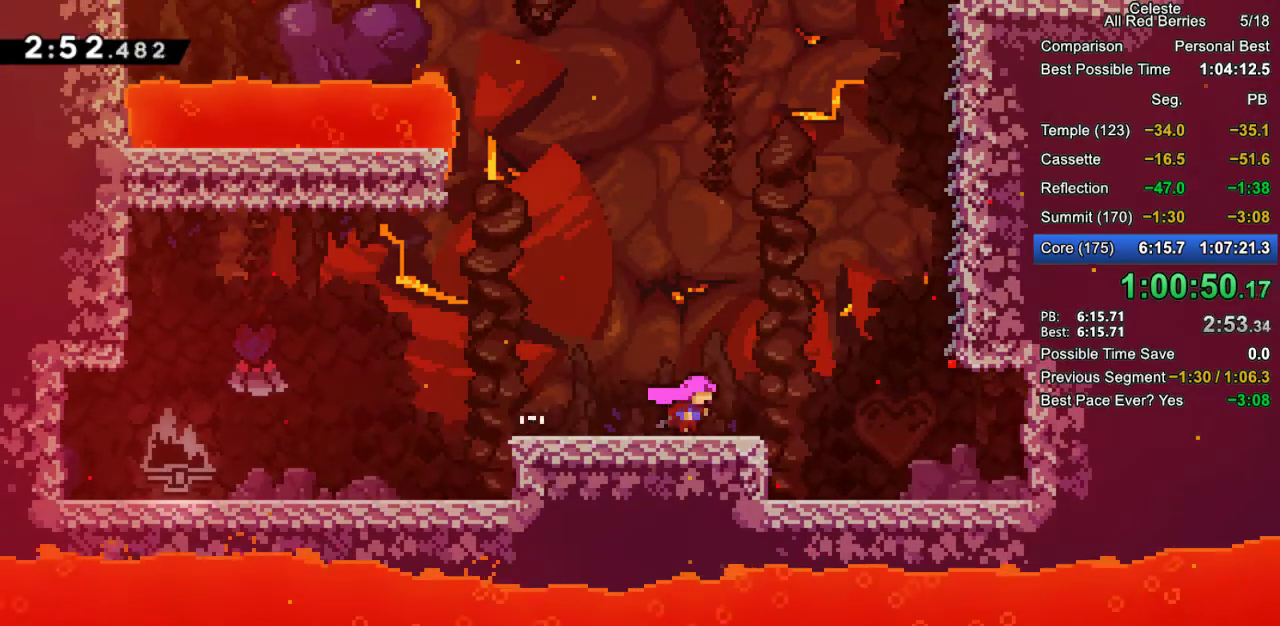
{"keys": ["grab", "jump2", "right"], "events": [[183, "jump2", "down"]]}
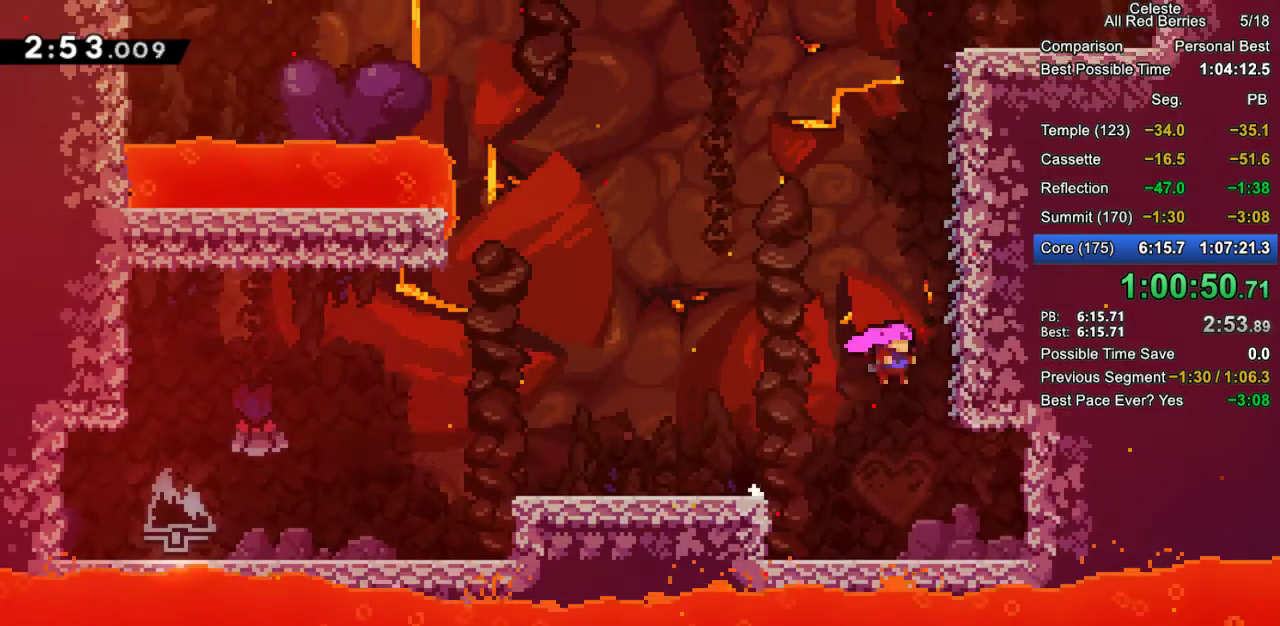
{"keys": ["grab"], "events": [[200, "jump2", "up"], [300, "right", "up"]]}
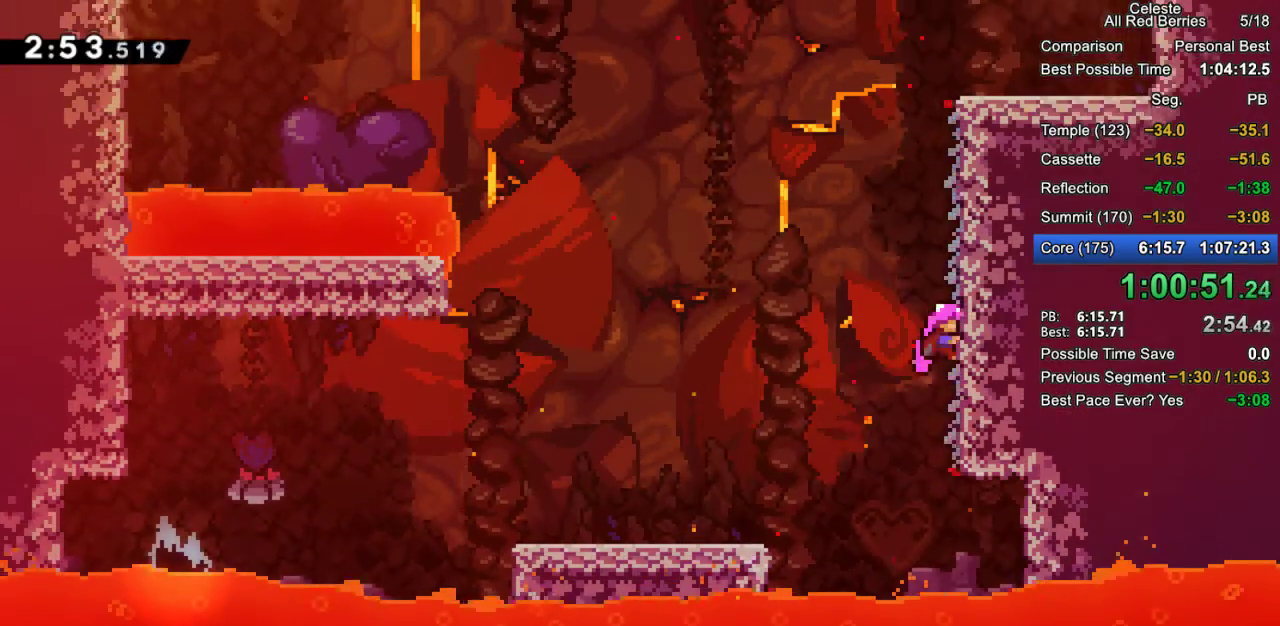
{"keys": ["grab", "jump2", "left"], "events": [[267, "left", "down"], [367, "jump2", "down"]]}
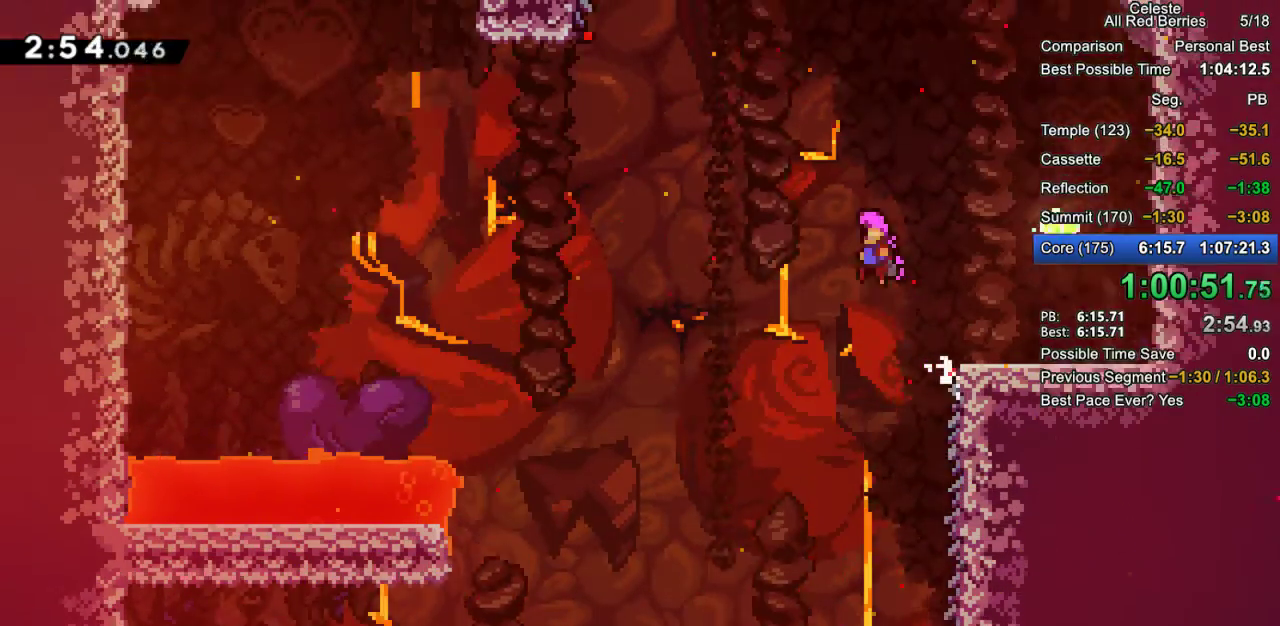
{"keys": ["dash", "grab", "left", "up"], "events": [[50, "up", "down"], [150, "jump2", "up"], [233, "dash", "down"], [417, "dash", "up"], [467, "dash", "down"]]}
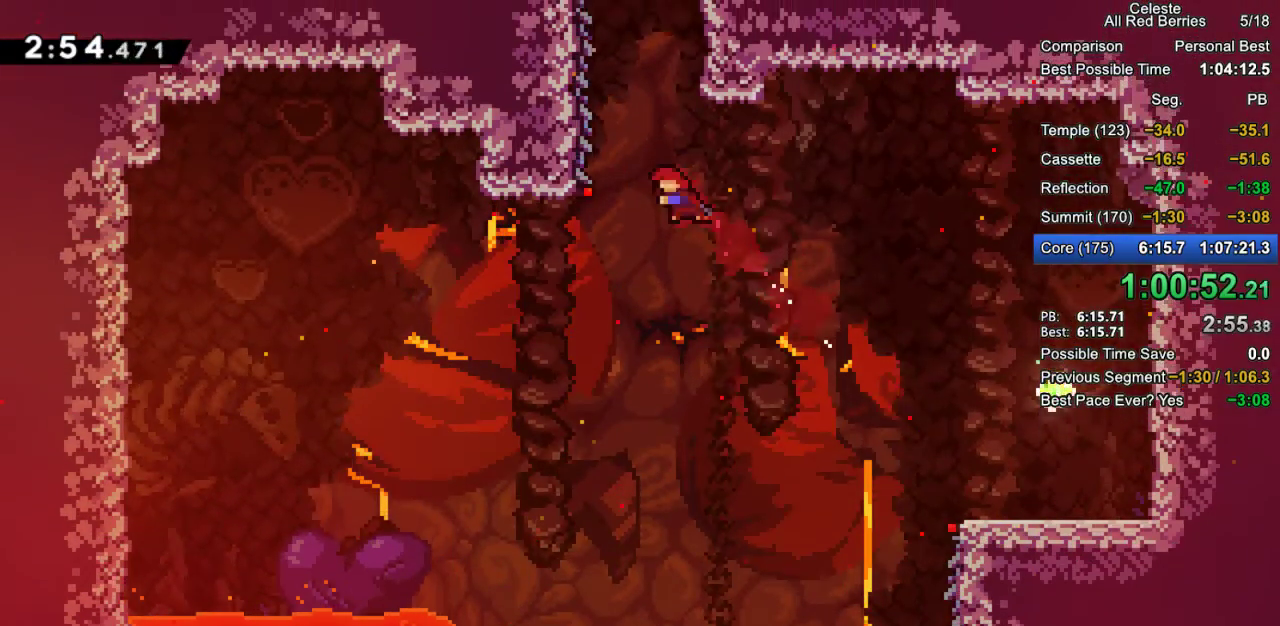
{"keys": ["grab", "jump", "jump2"], "events": [[167, "dash", "up"], [200, "jump", "down"], [250, "jump2", "down"], [350, "jump2", "up"], [400, "up", "up"], [433, "jump2", "down"], [433, "left", "up"]]}
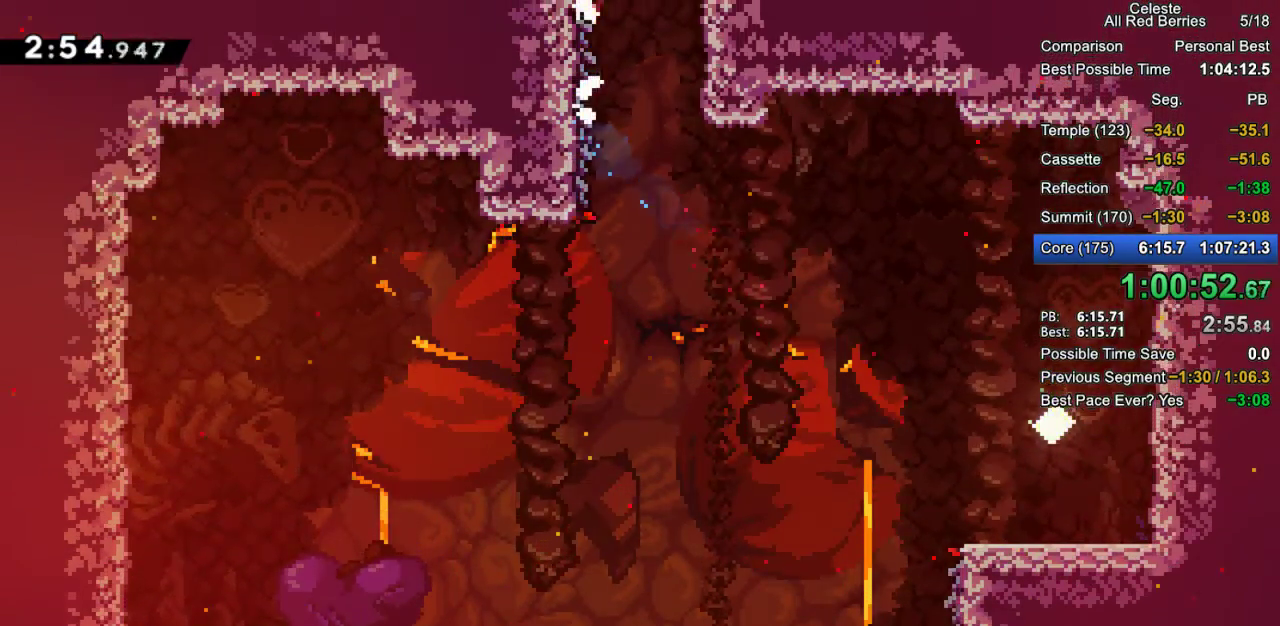
{"keys": ["grab", "right"], "events": [[33, "jump2", "up"], [83, "jump2", "down"], [133, "right", "down"], [167, "jump2", "up"], [367, "jump", "up"]]}
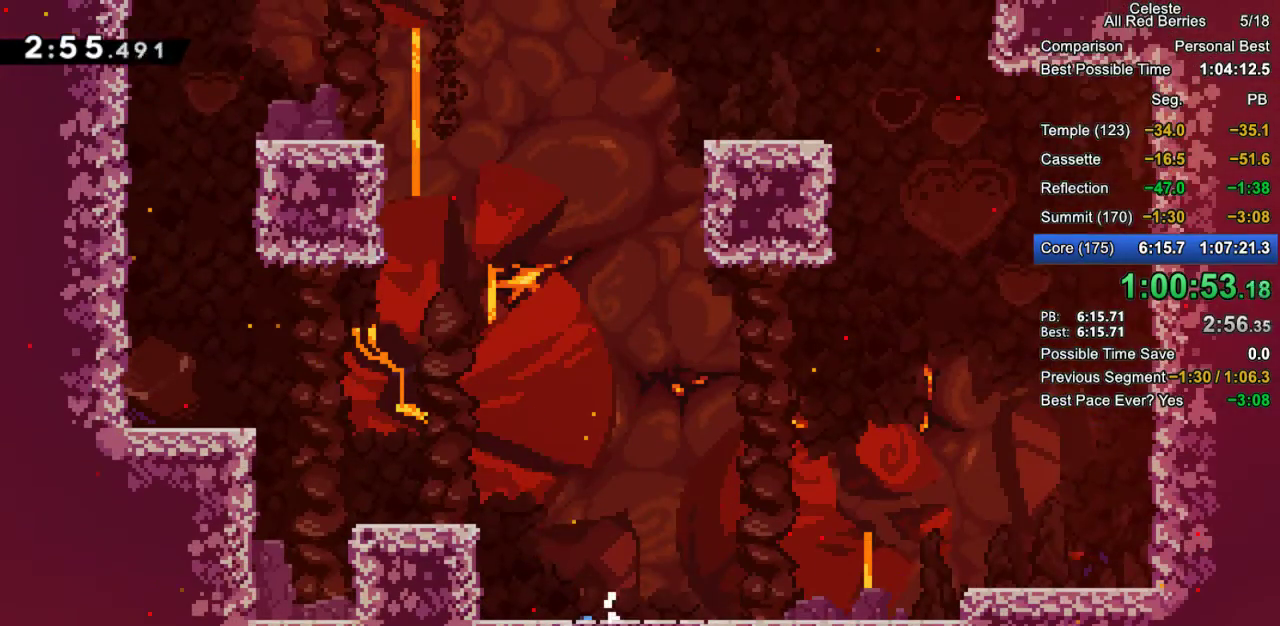
{"keys": ["dash", "grab", "up"], "events": [[333, "right", "up"], [383, "up", "down"], [417, "dash", "down"]]}
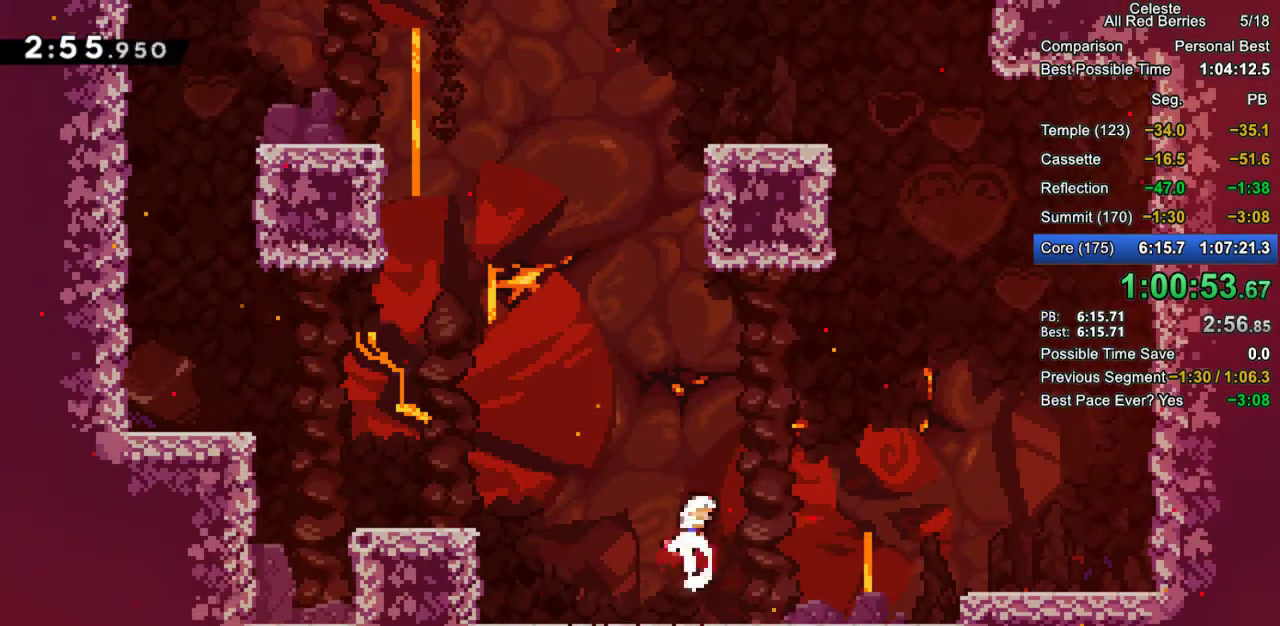
{"keys": ["grab", "jump2", "right"], "events": [[117, "dash", "up"], [200, "dash", "down"], [400, "dash", "up"], [400, "right", "down"], [433, "up", "up"], [483, "jump2", "down"]]}
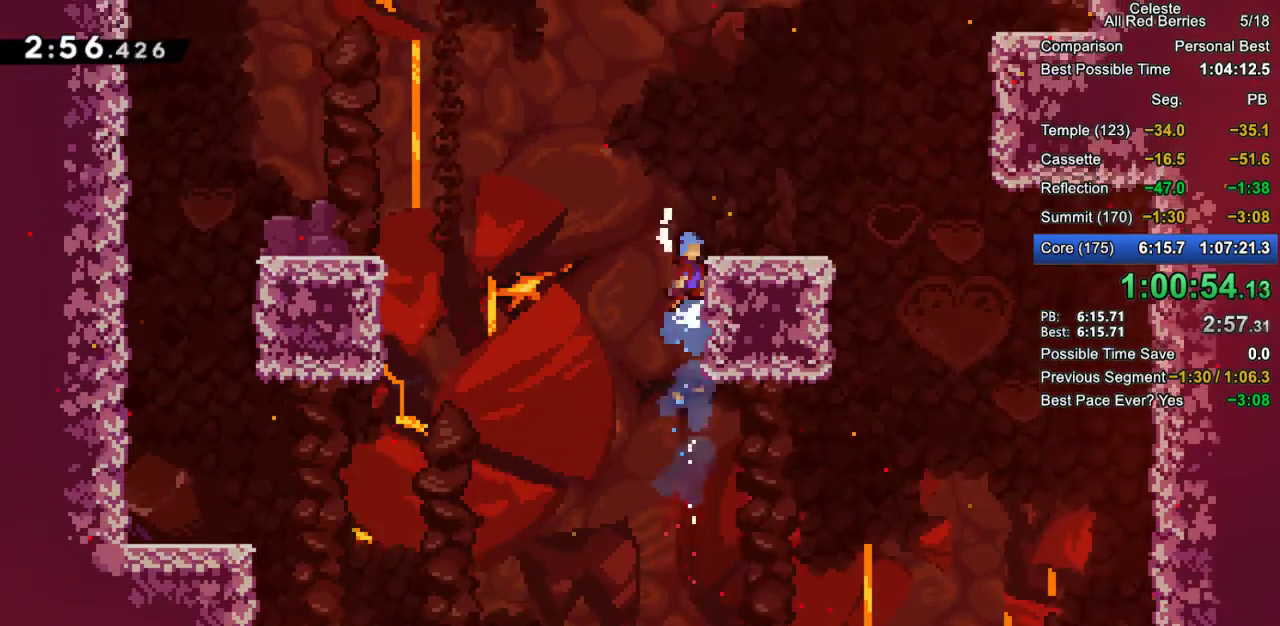
{"keys": ["grab", "right"], "events": [[267, "jump2", "up"]]}
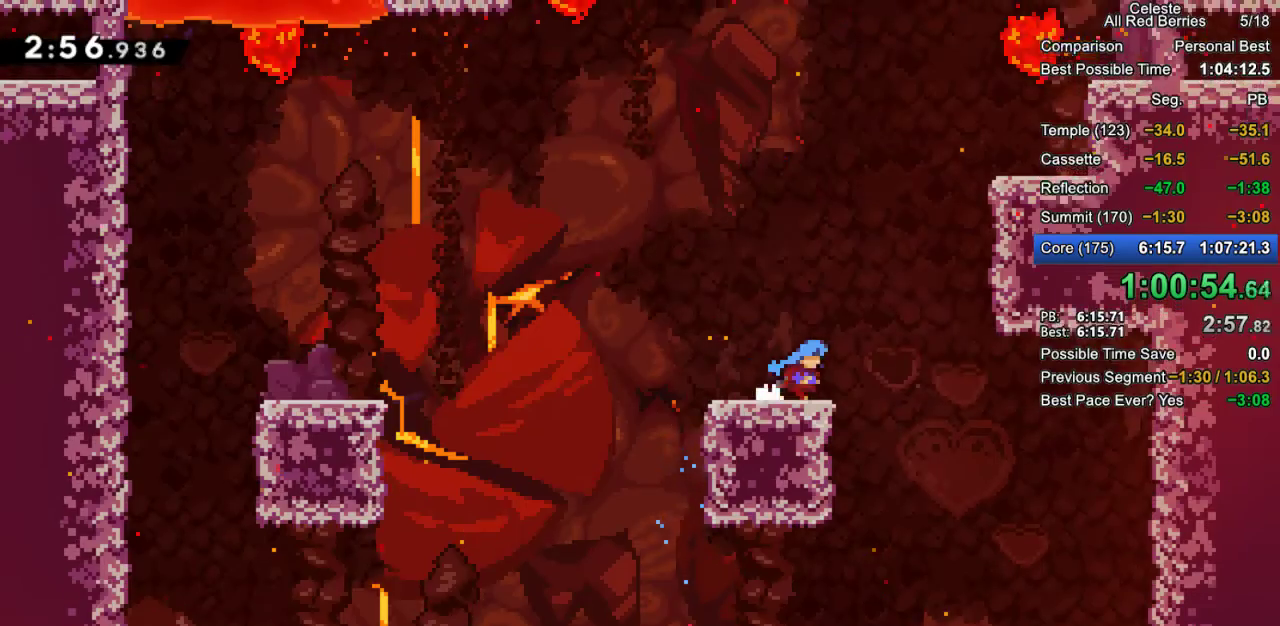
{"keys": ["grab", "jump", "right"], "events": [[100, "jump2", "down"], [417, "jump", "down"], [417, "jump2", "up"]]}
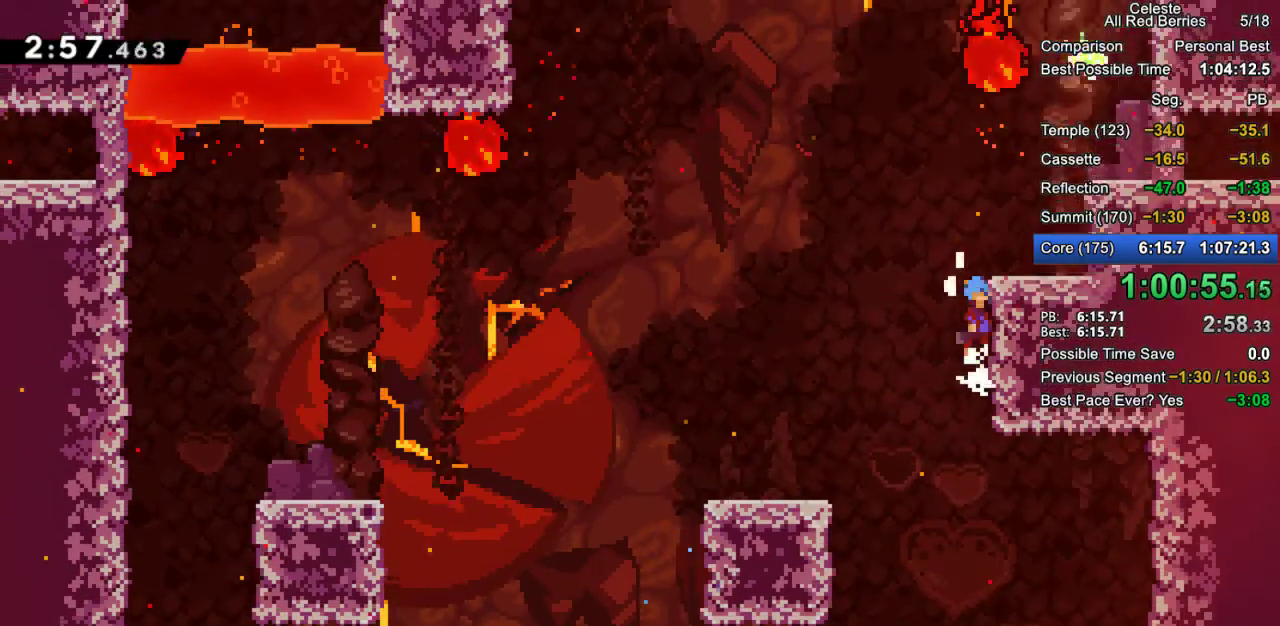
{"keys": ["grab", "jump2", "right"], "events": [[17, "jump2", "down"], [250, "jump2", "up"], [300, "jump", "up"], [350, "right", "up"], [433, "jump2", "down"], [483, "right", "down"]]}
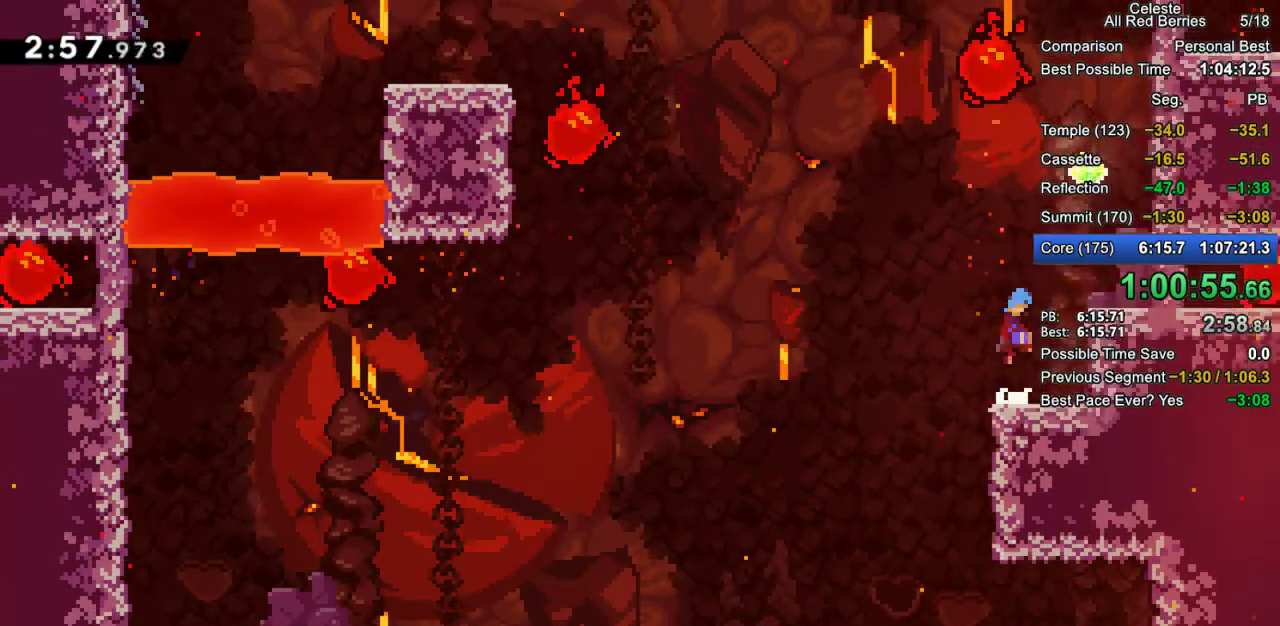
{"keys": ["grab", "jump2", "right"], "events": [[217, "jump2", "up"], [217, "right", "up"], [400, "jump2", "down"], [450, "right", "down"]]}
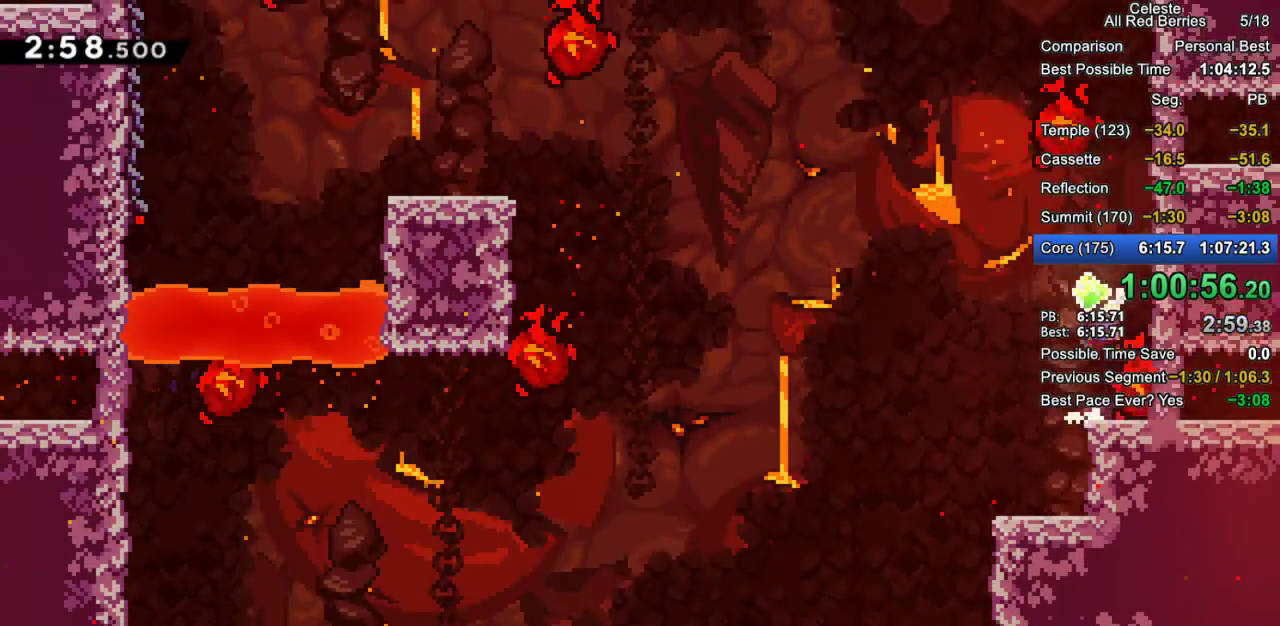
{"keys": ["grab", "jump2", "left"], "events": [[150, "jump2", "up"], [183, "left", "down"], [183, "right", "up"], [233, "jump2", "down"]]}
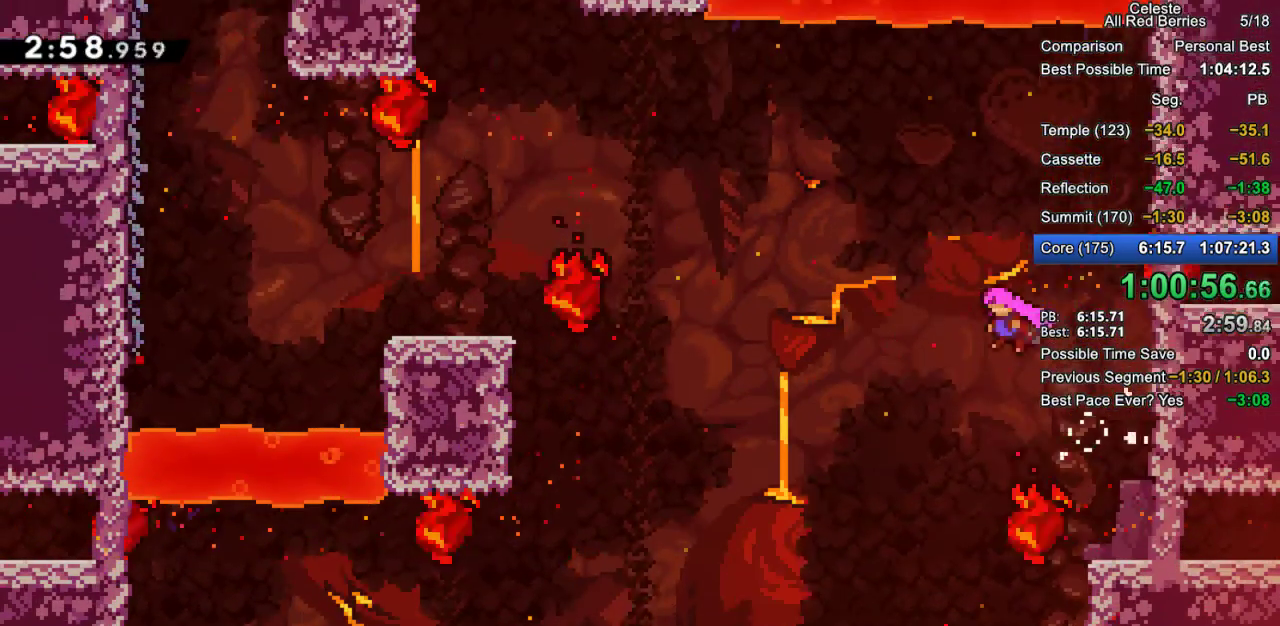
{"keys": ["grab", "left"], "events": [[67, "up", "down"], [150, "jump2", "up"], [300, "dash", "down"], [483, "dash", "up"], [483, "up", "up"]]}
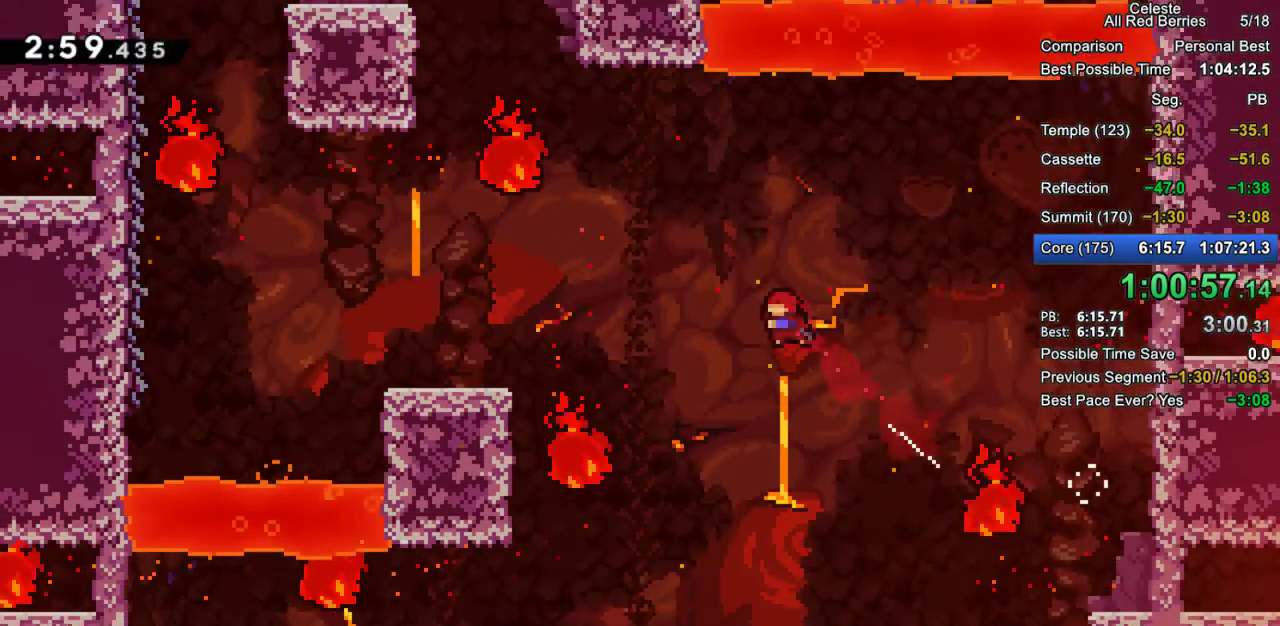
{"keys": ["grab", "left"], "events": [[167, "dash", "down"], [450, "dash", "up"]]}
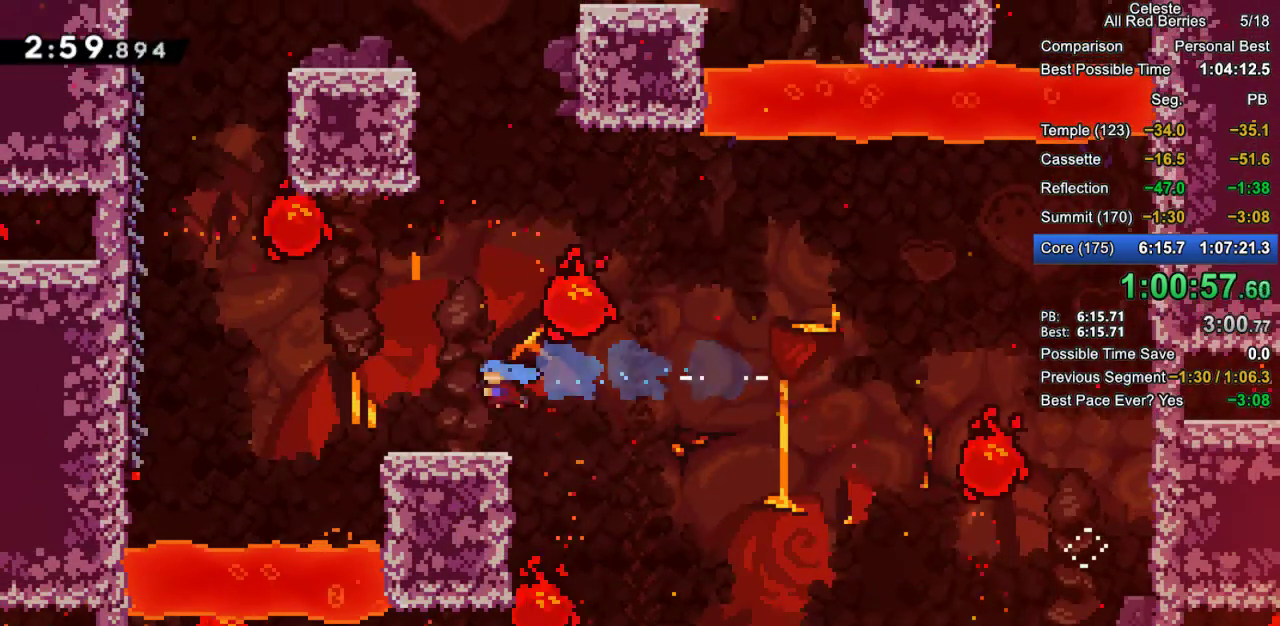
{"keys": ["grab", "jump2", "left"], "events": [[333, "jump2", "down"]]}
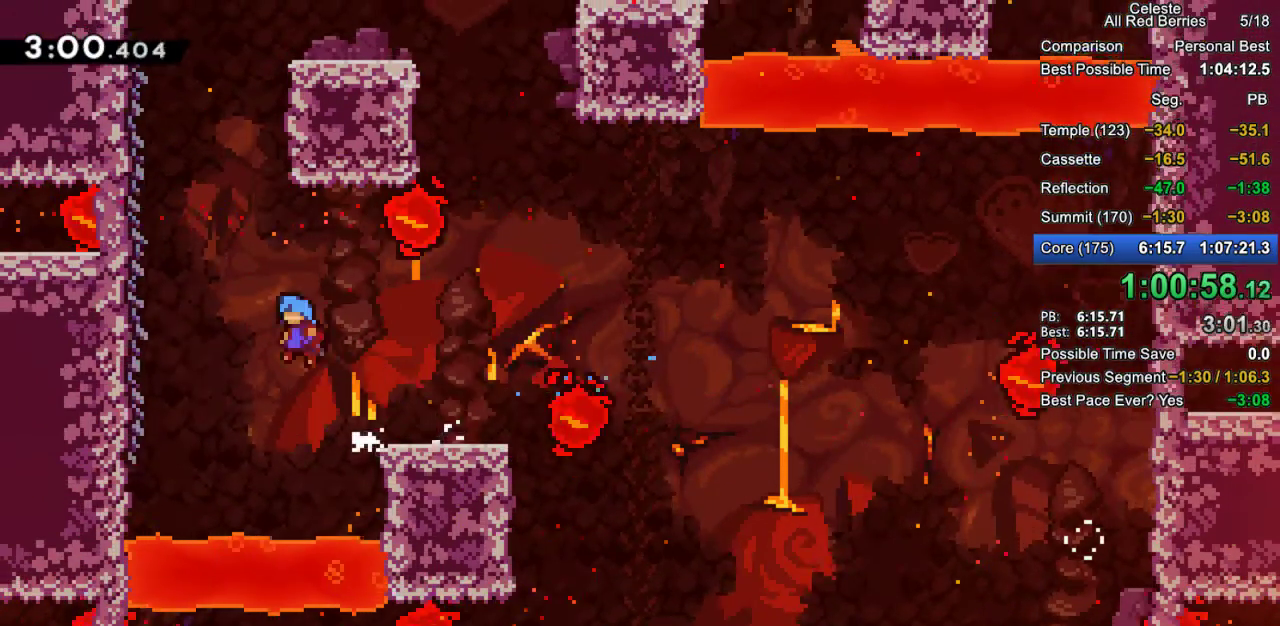
{"keys": ["grab", "jump2", "left"], "events": []}